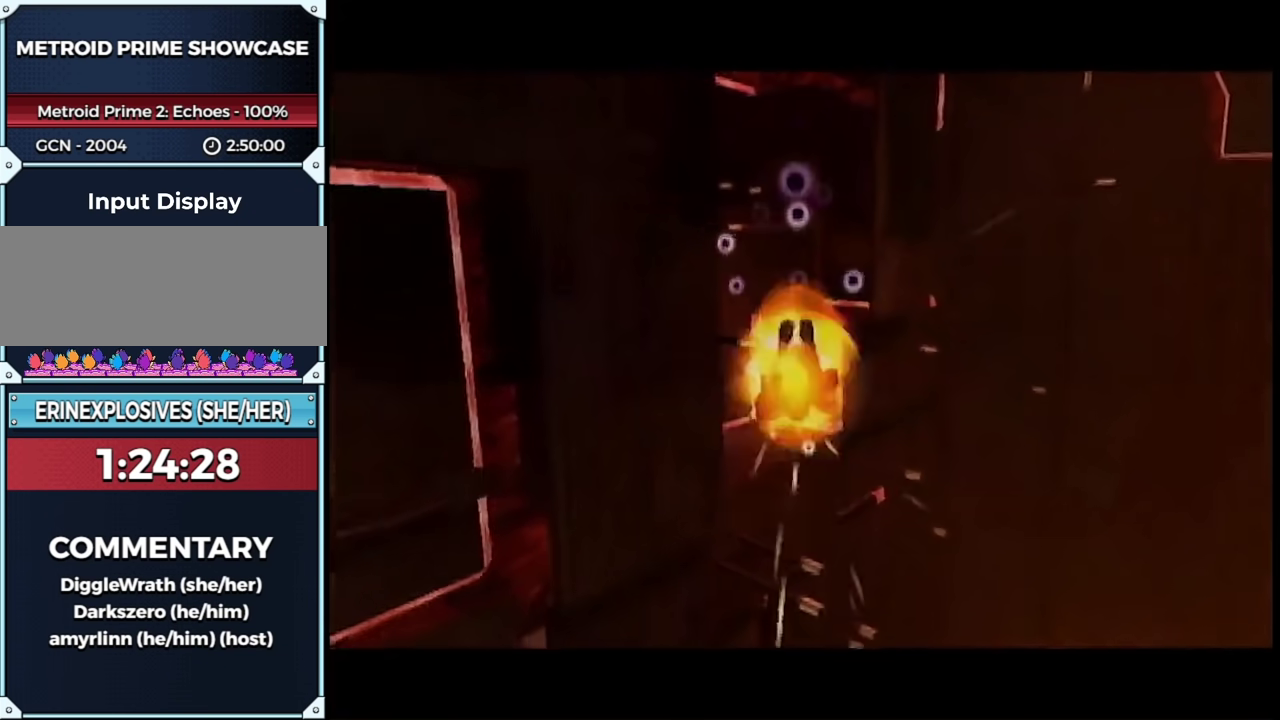
Gameplay with a controller (Nintendo layout); each line is a JSON object with the inputs held at the frame after it. "events" lists button and stick changes between this image and that frame as [ms after this image, input, new state], when the widget could be followed in between. This overlay highlights the sticks when they move; stick clicks (L3 R3) are not distinguishable. Not read: L3 R3 Y other_buttons.
{"buttons": [], "left_stick": "up-left", "right_stick": "center", "events": [[117, "B", "up"]]}
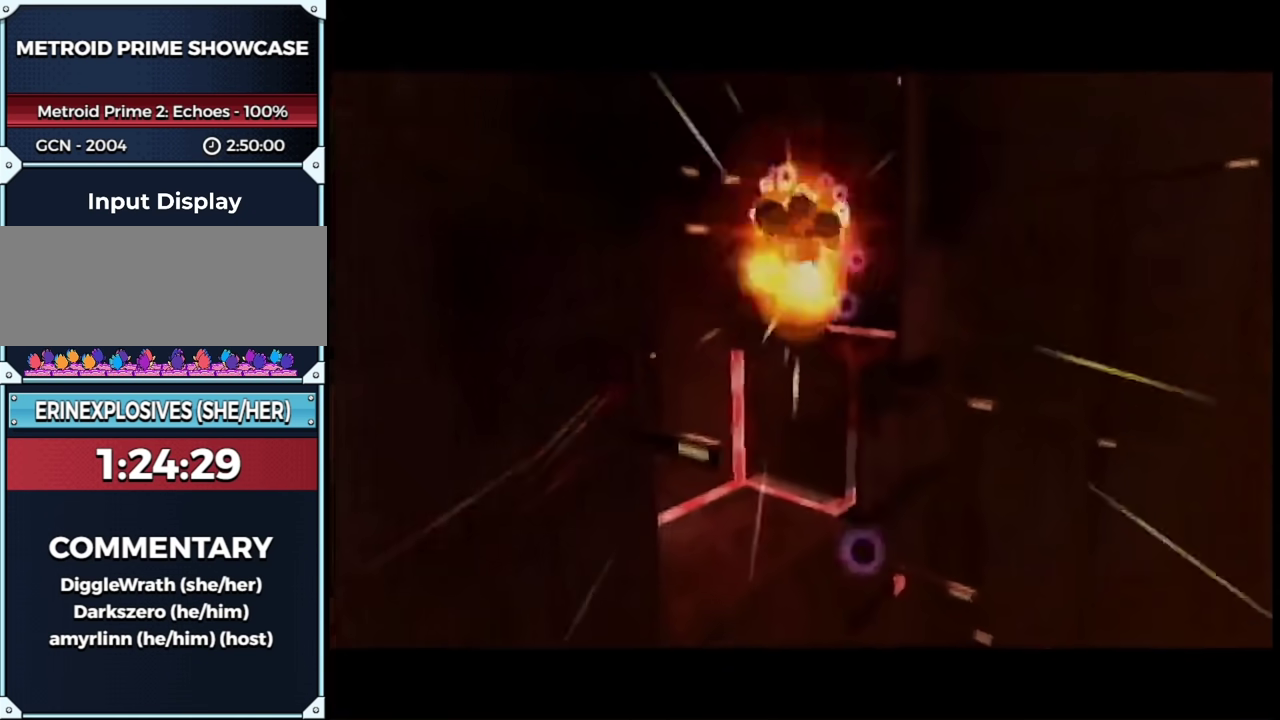
{"buttons": [], "left_stick": "down-left", "right_stick": "center", "events": [[217, "left_stick", "left"], [267, "left_stick", "center"], [417, "left_stick", "down-left"]]}
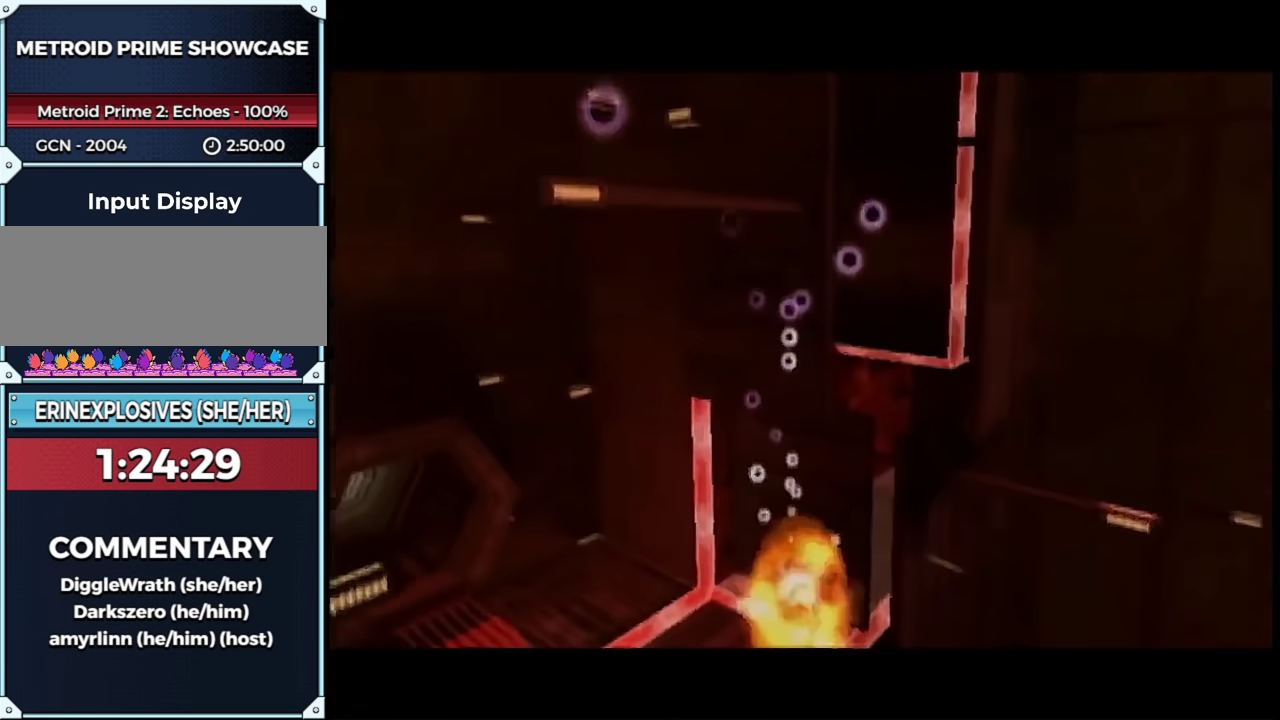
{"buttons": [], "left_stick": "down-left", "right_stick": "center", "events": []}
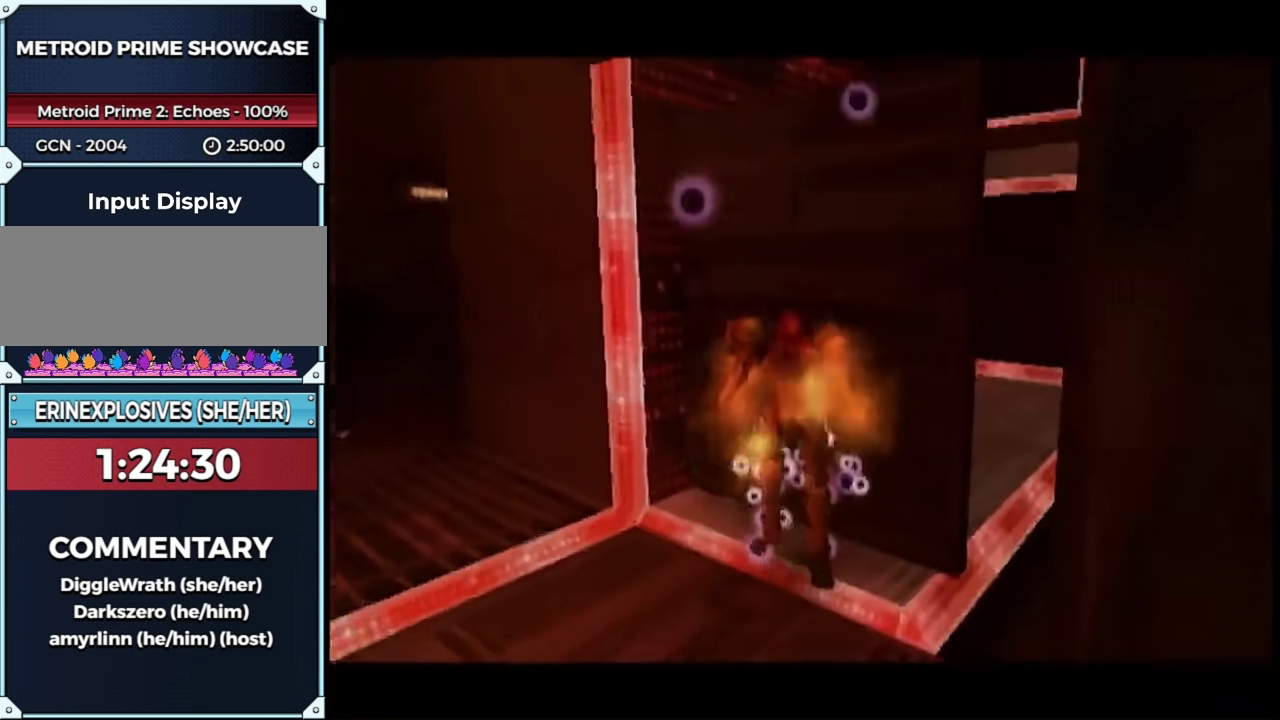
{"buttons": ["L1", "R1"], "left_stick": "down-left", "right_stick": "center", "events": [[333, "L1", "down"], [417, "R1", "down"]]}
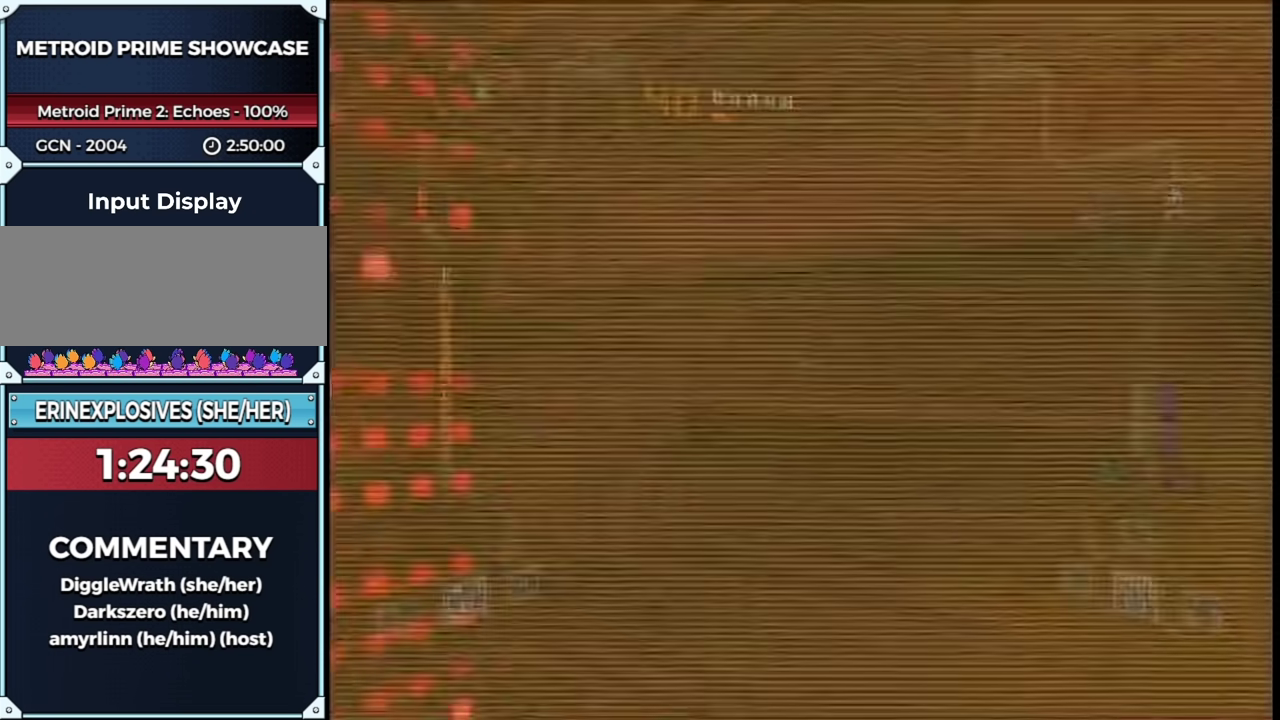
{"buttons": ["L1"], "left_stick": "left", "right_stick": "center", "events": [[33, "left_stick", "left"], [300, "R1", "up"]]}
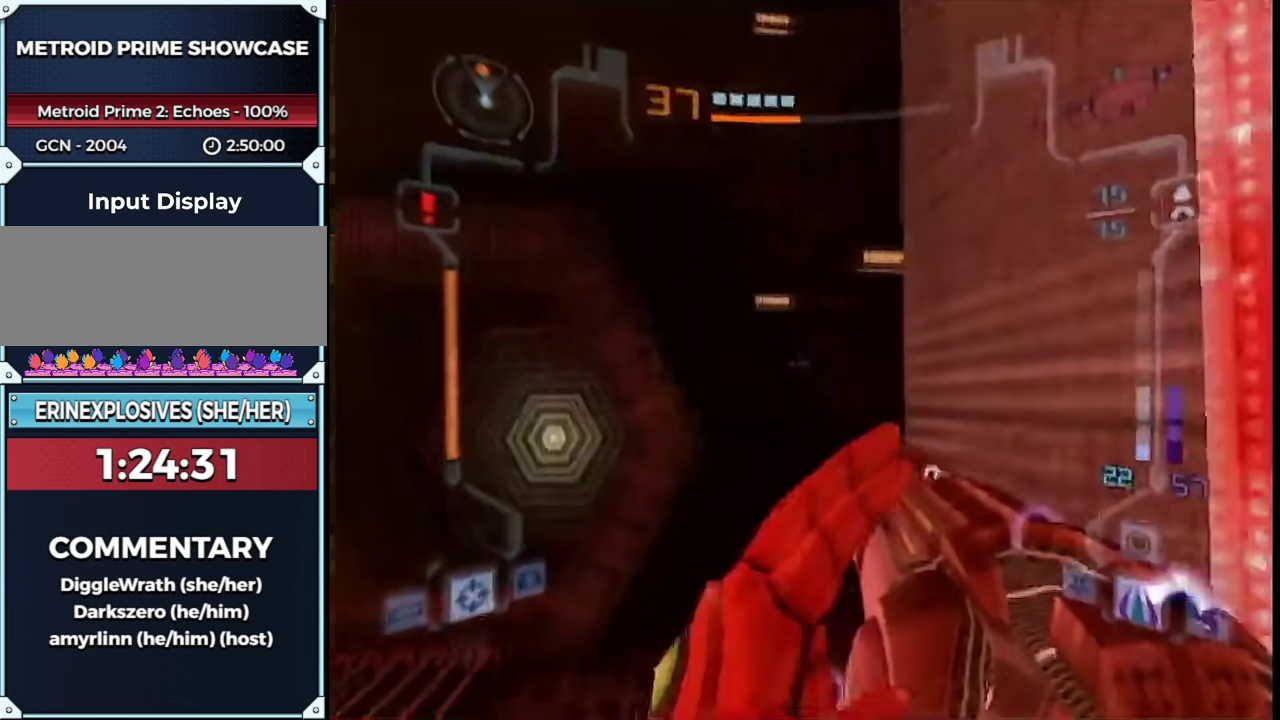
{"buttons": ["L1"], "left_stick": "up", "right_stick": "center", "events": [[67, "L1", "up"], [133, "left_stick", "up-left"], [200, "L1", "down"], [350, "A", "down"], [400, "A", "up"], [400, "left_stick", "up"]]}
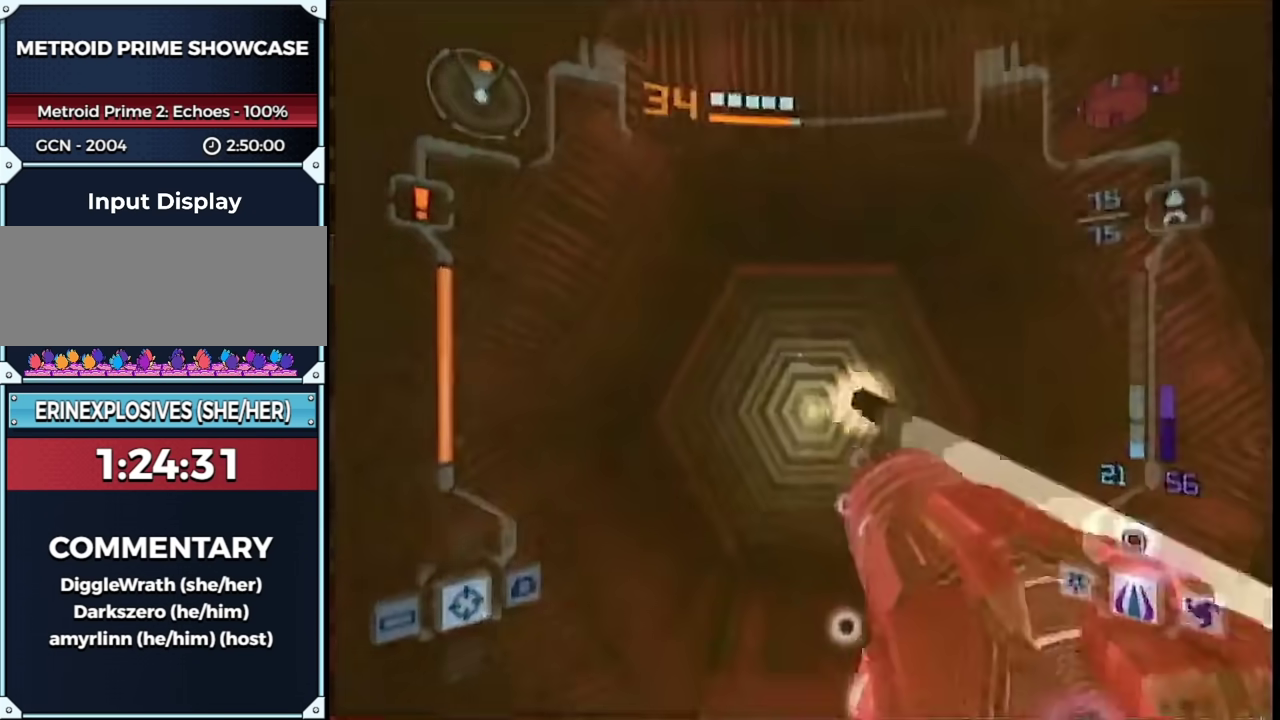
{"buttons": ["L1"], "left_stick": "up", "right_stick": "center", "events": [[183, "right_stick", "up"], [317, "right_stick", "center"]]}
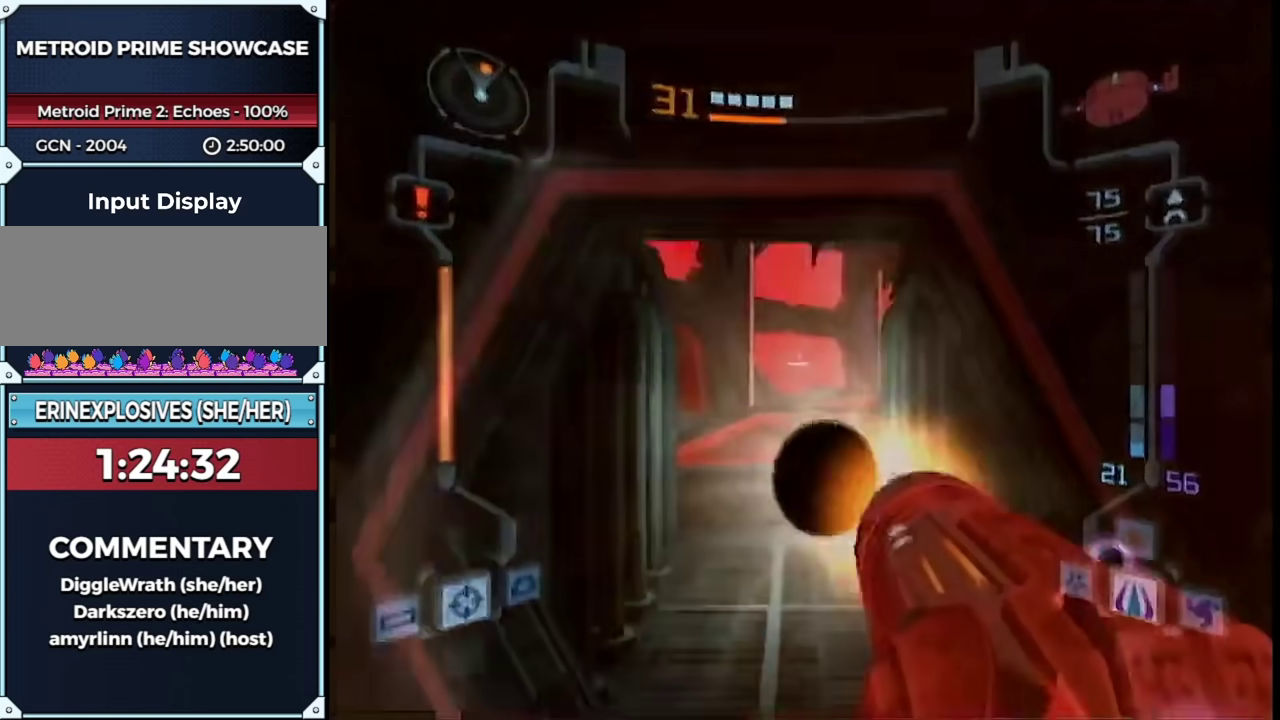
{"buttons": ["B"], "left_stick": "up", "right_stick": "center", "events": [[50, "B", "down"], [117, "B", "up"], [167, "L1", "up"], [200, "X", "down"], [250, "X", "up"], [367, "B", "down"]]}
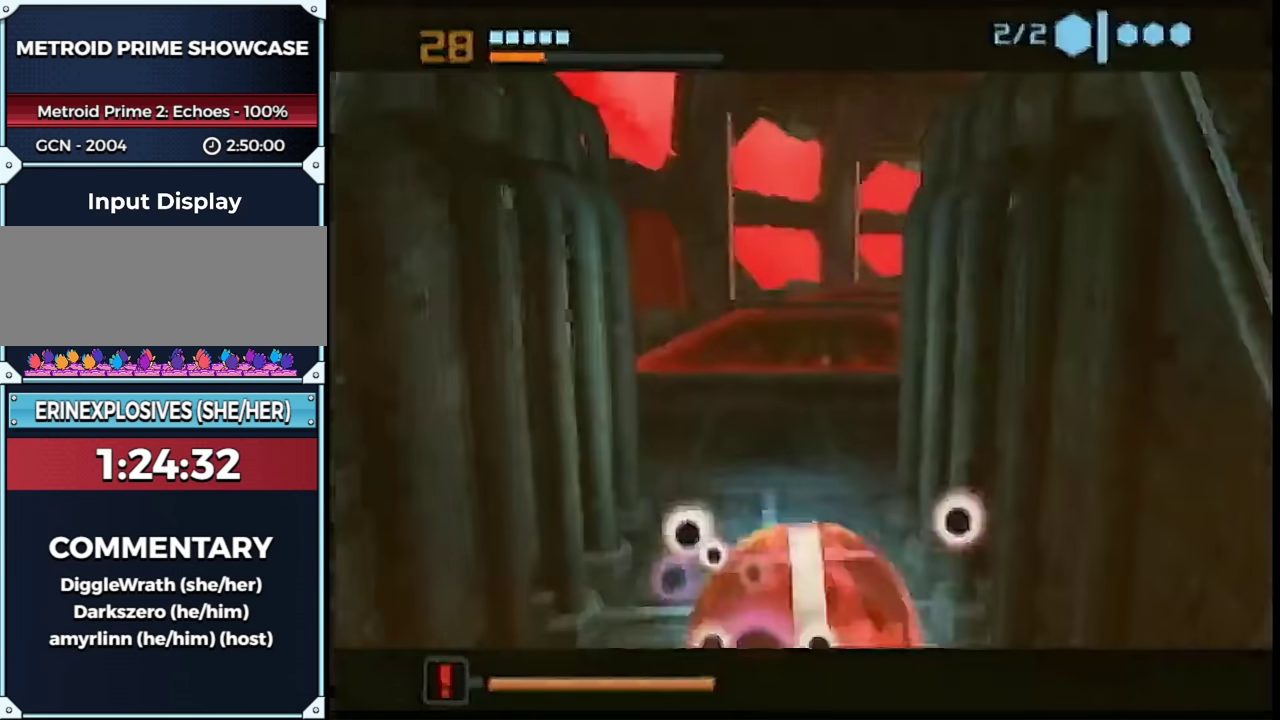
{"buttons": ["B"], "left_stick": "up", "right_stick": "center", "events": [[183, "left_stick", "up-left"], [333, "left_stick", "up"]]}
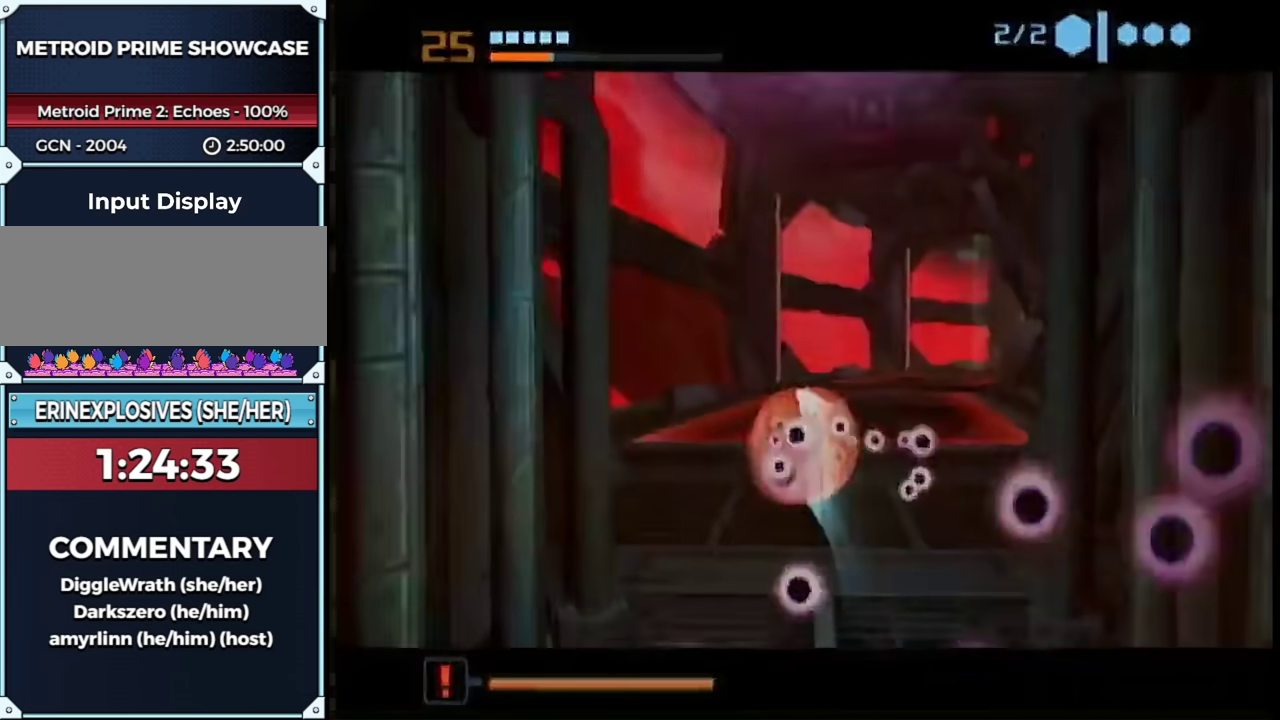
{"buttons": [], "left_stick": "up-right", "right_stick": "center", "events": [[217, "left_stick", "up-right"], [417, "B", "up"]]}
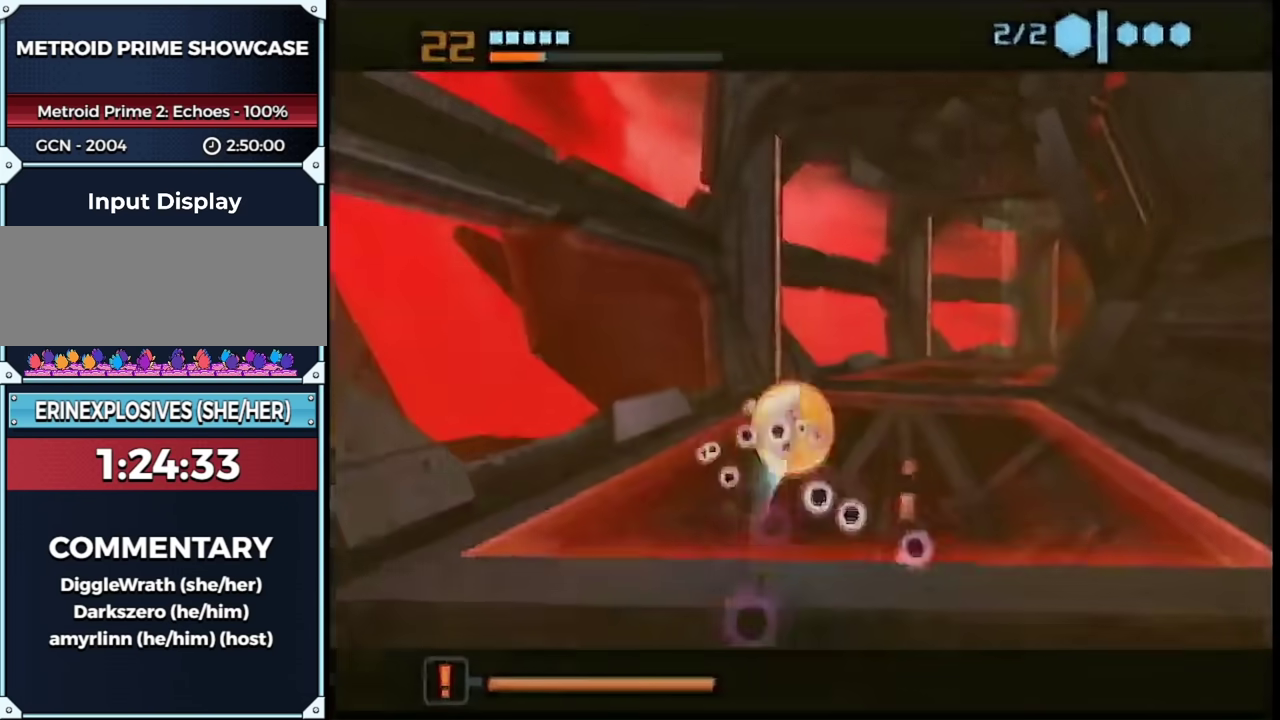
{"buttons": ["B"], "left_stick": "up", "right_stick": "center", "events": [[283, "left_stick", "up"], [417, "B", "down"]]}
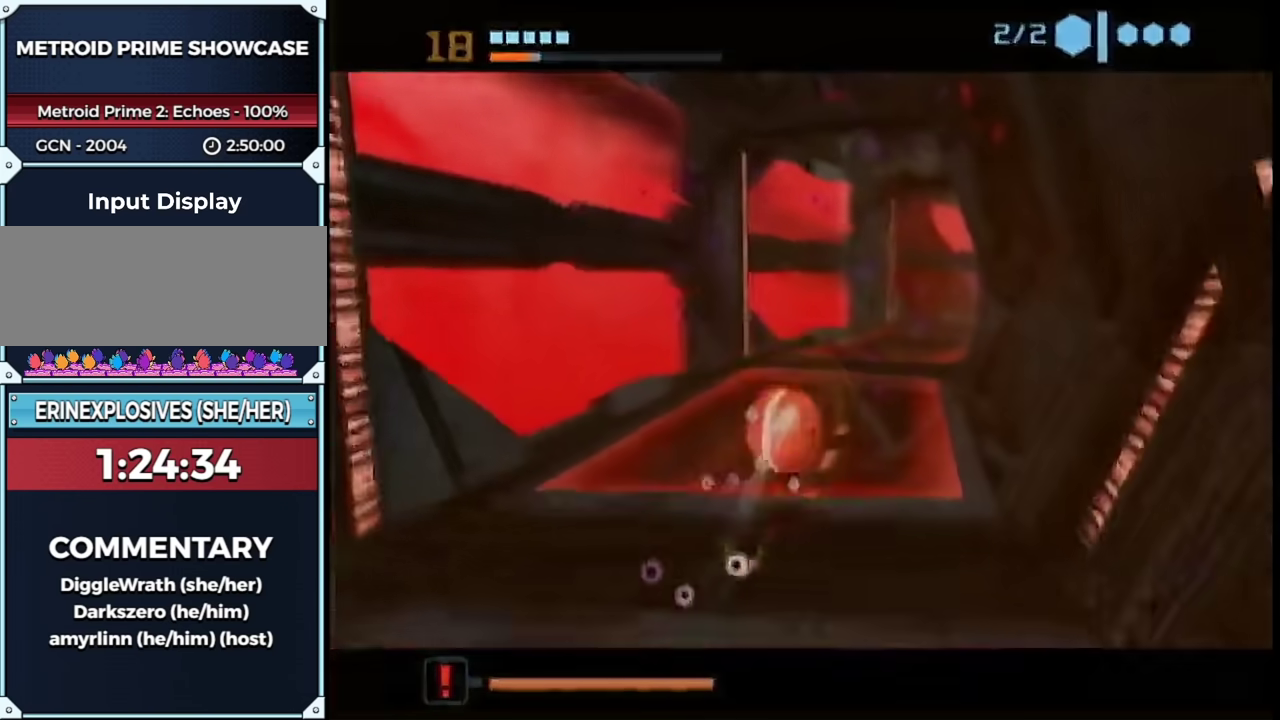
{"buttons": ["B"], "left_stick": "up", "right_stick": "center", "events": []}
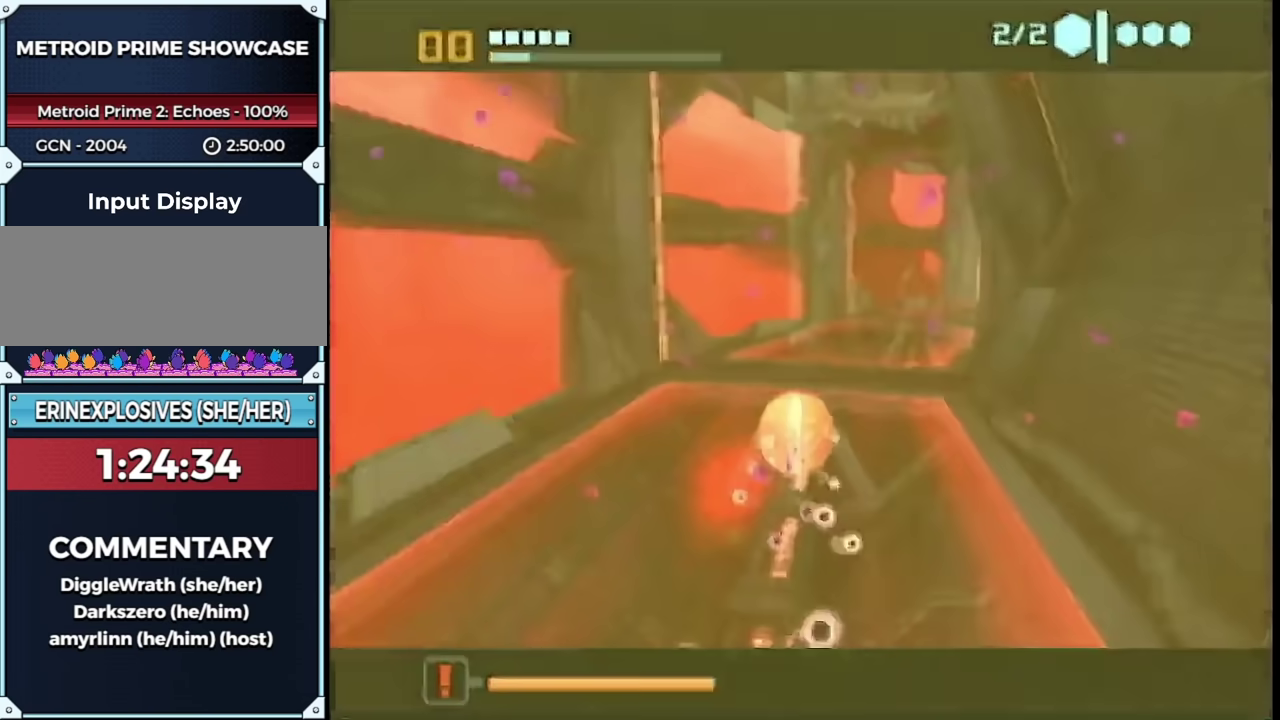
{"buttons": ["B"], "left_stick": "up-right", "right_stick": "center", "events": [[283, "left_stick", "up-right"]]}
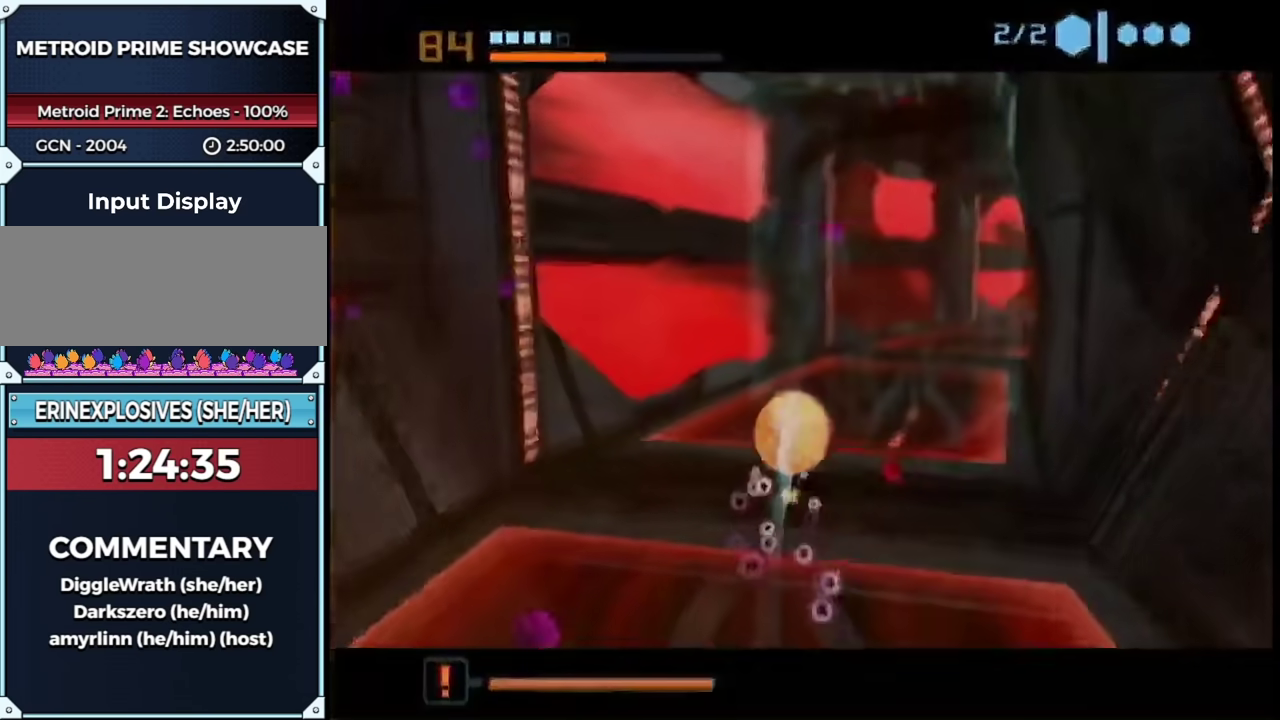
{"buttons": [], "left_stick": "up", "right_stick": "center", "events": [[67, "left_stick", "up"], [133, "left_stick", "up-right"], [283, "B", "up"], [333, "left_stick", "center"], [450, "left_stick", "up"]]}
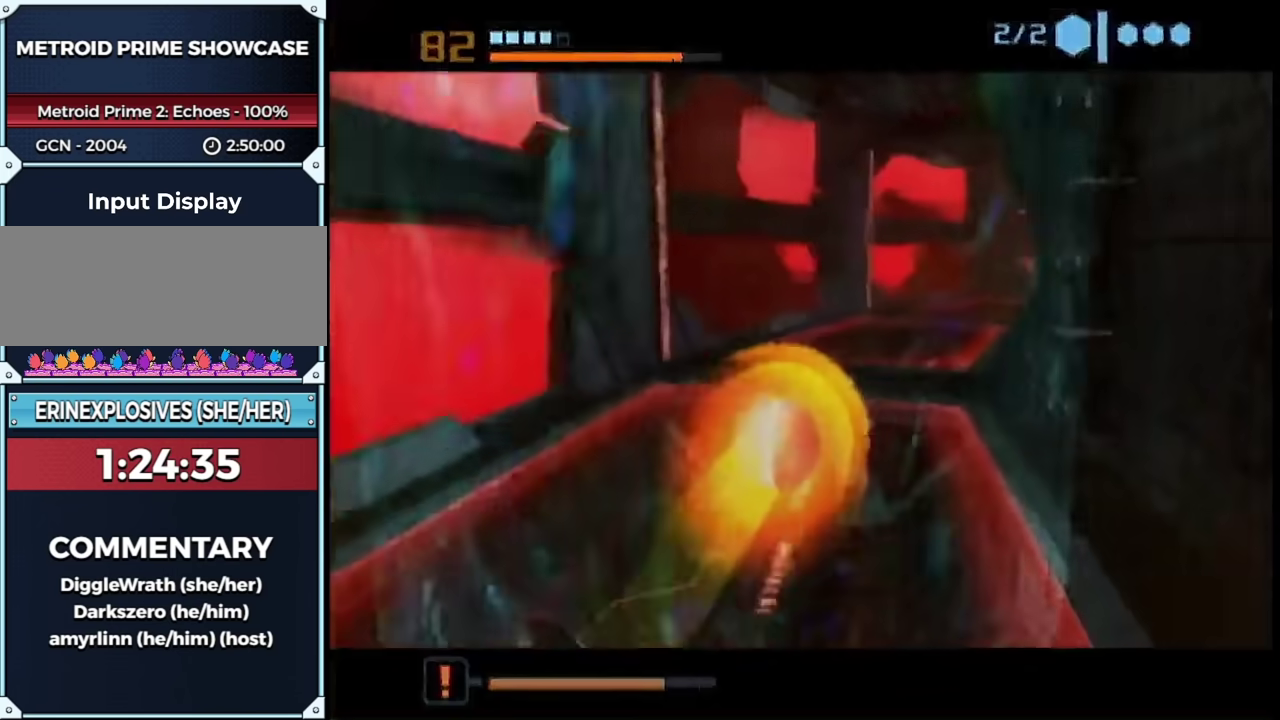
{"buttons": ["B"], "left_stick": "up", "right_stick": "center", "events": [[67, "B", "down"], [350, "left_stick", "up-right"], [483, "left_stick", "up"]]}
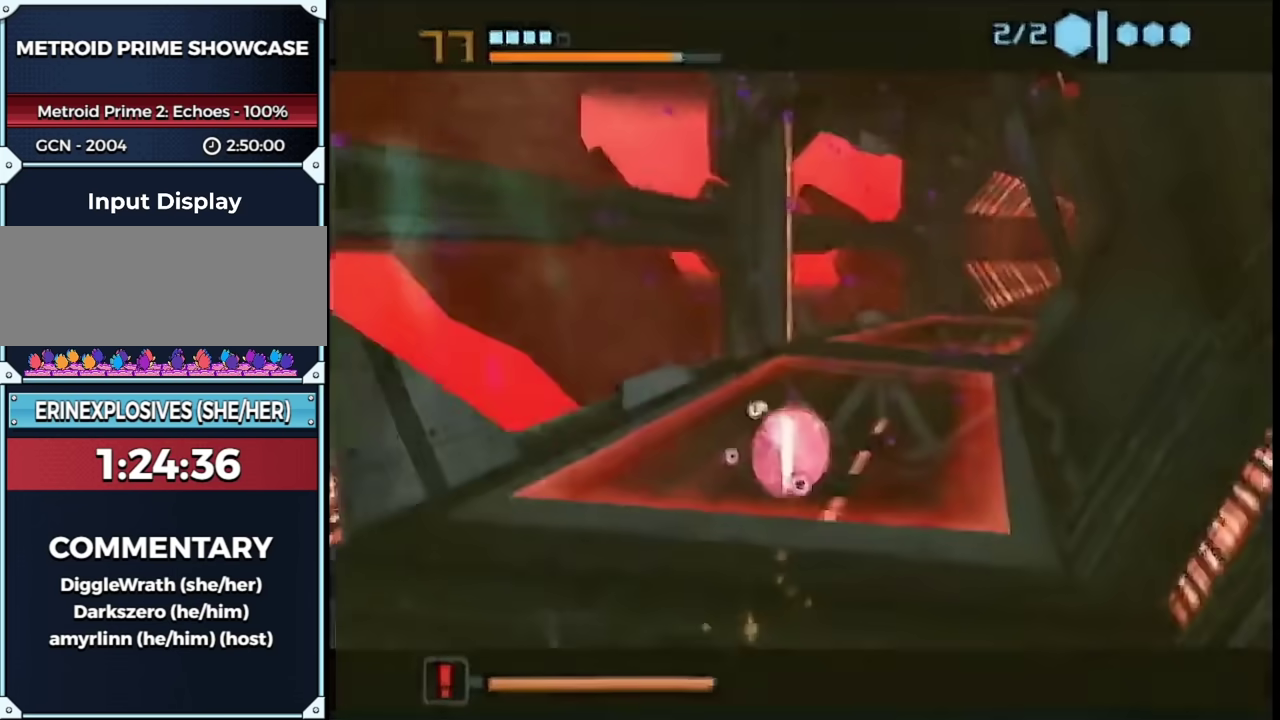
{"buttons": [], "left_stick": "up-right", "right_stick": "center", "events": [[317, "left_stick", "up-right"], [350, "B", "up"]]}
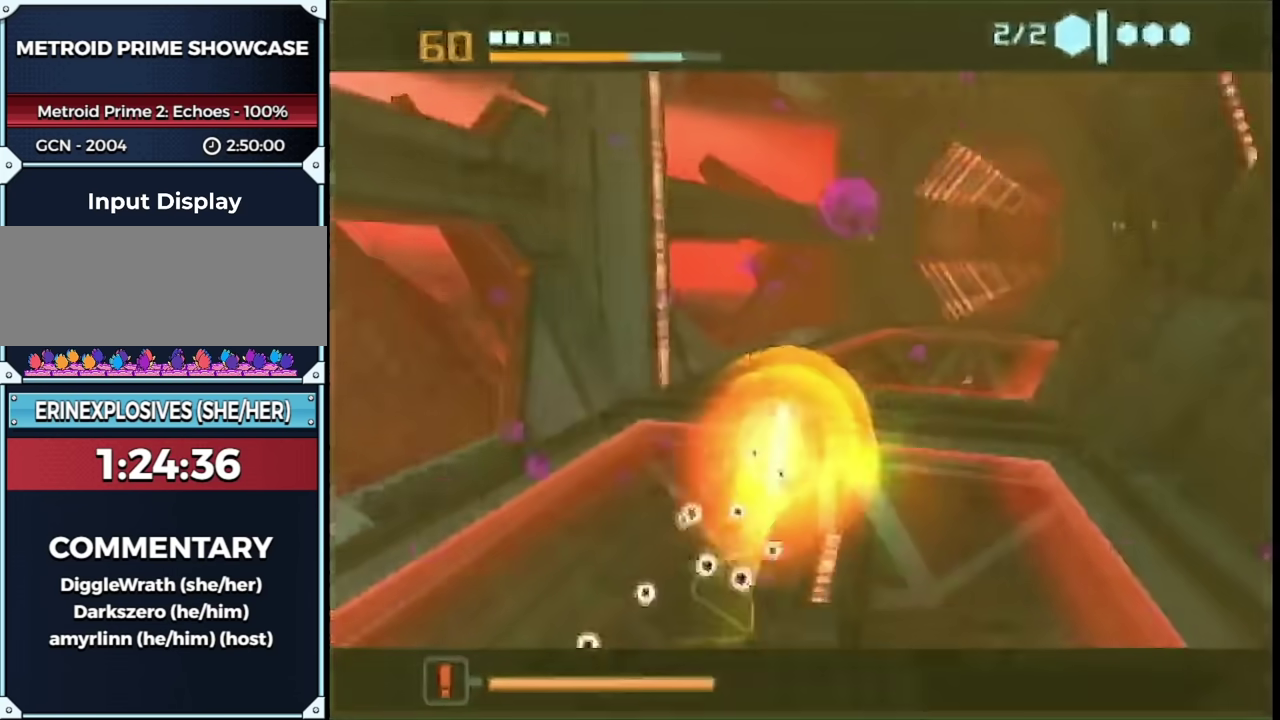
{"buttons": ["B"], "left_stick": "up", "right_stick": "center", "events": [[167, "left_stick", "up"], [233, "B", "down"]]}
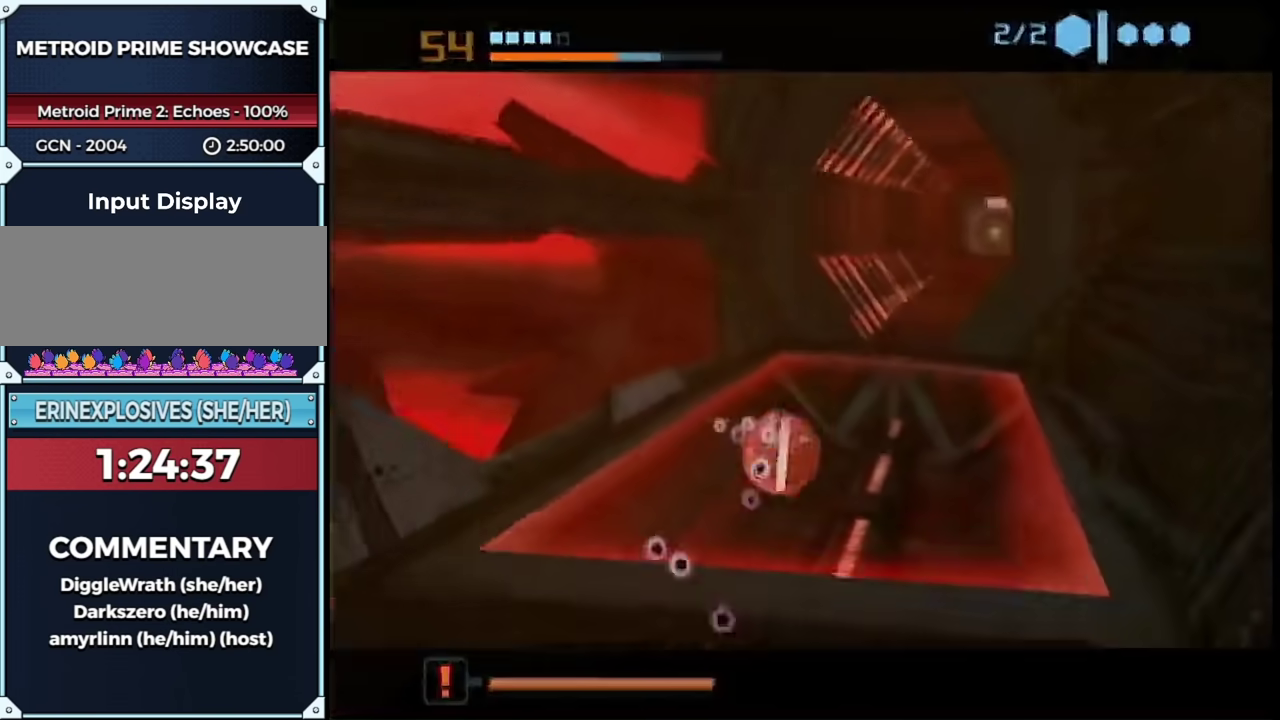
{"buttons": [], "left_stick": "up", "right_stick": "center", "events": [[17, "left_stick", "up-right"], [250, "left_stick", "up"], [367, "B", "up"]]}
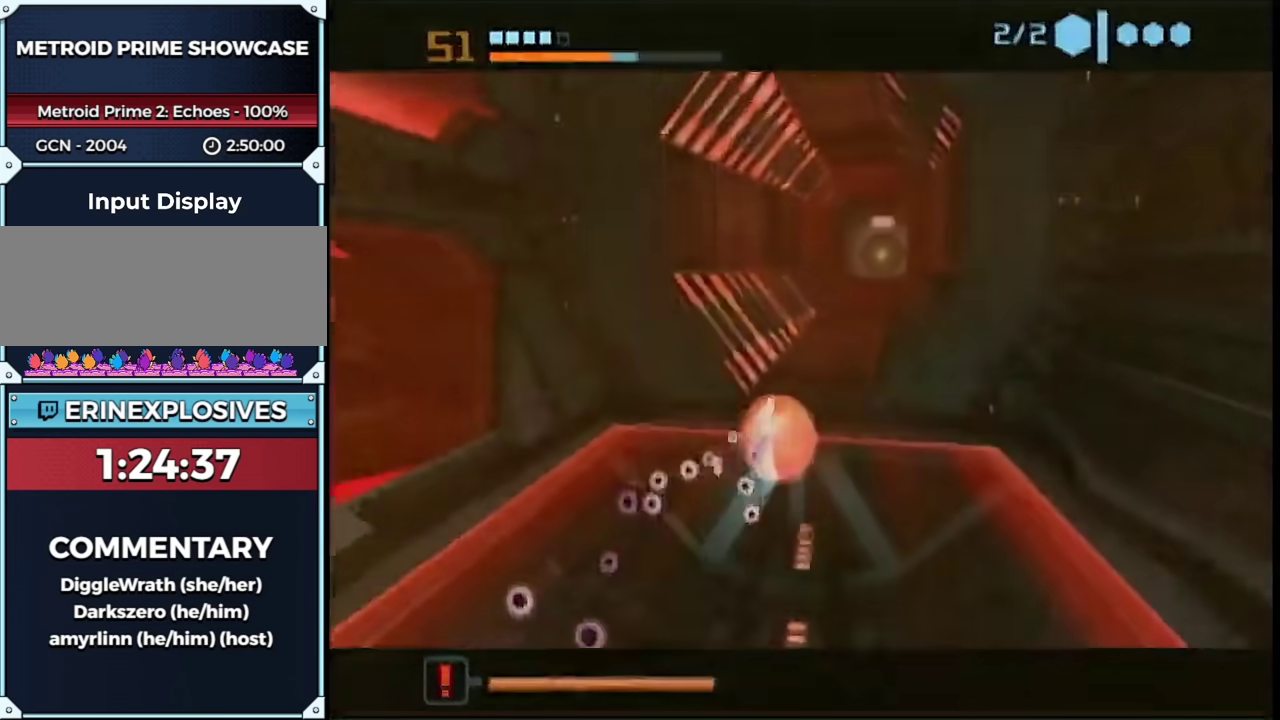
{"buttons": [], "left_stick": "up", "right_stick": "center", "events": [[333, "X", "down"], [383, "X", "up"]]}
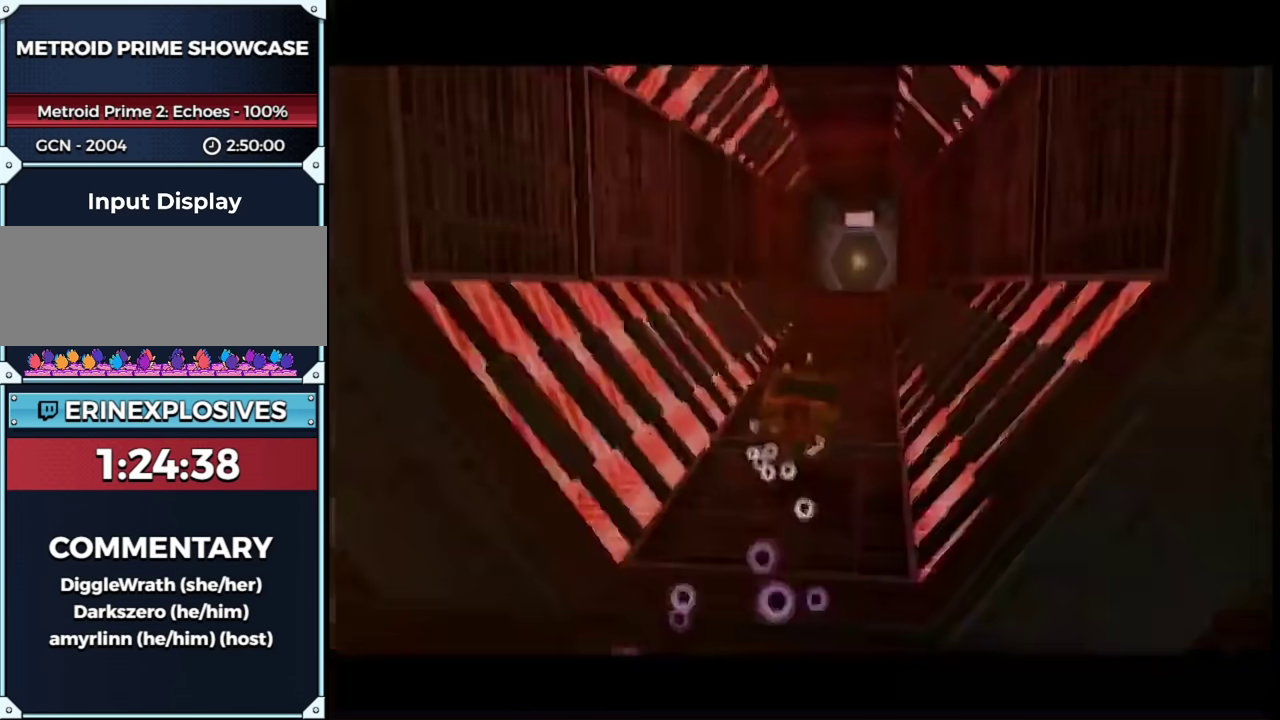
{"buttons": [], "left_stick": "up", "right_stick": "down", "events": [[83, "right_stick", "down"]]}
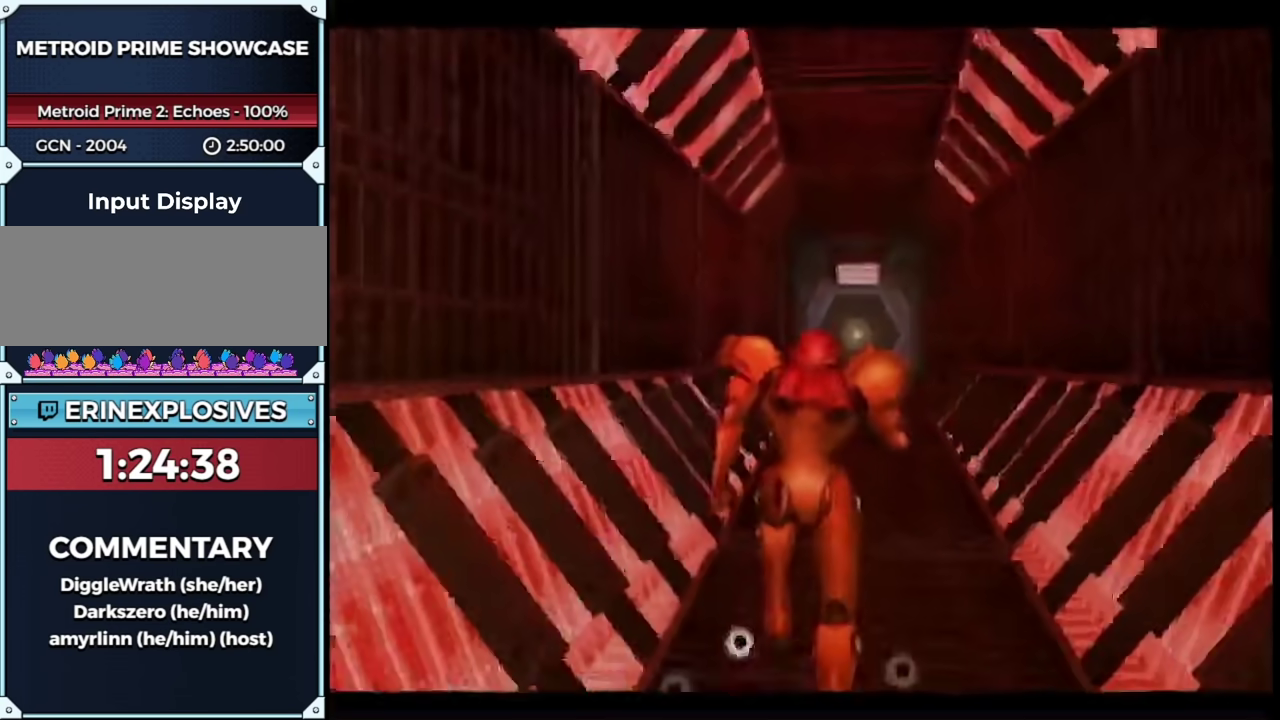
{"buttons": ["L1"], "left_stick": "up", "right_stick": "down", "events": [[367, "L1", "down"]]}
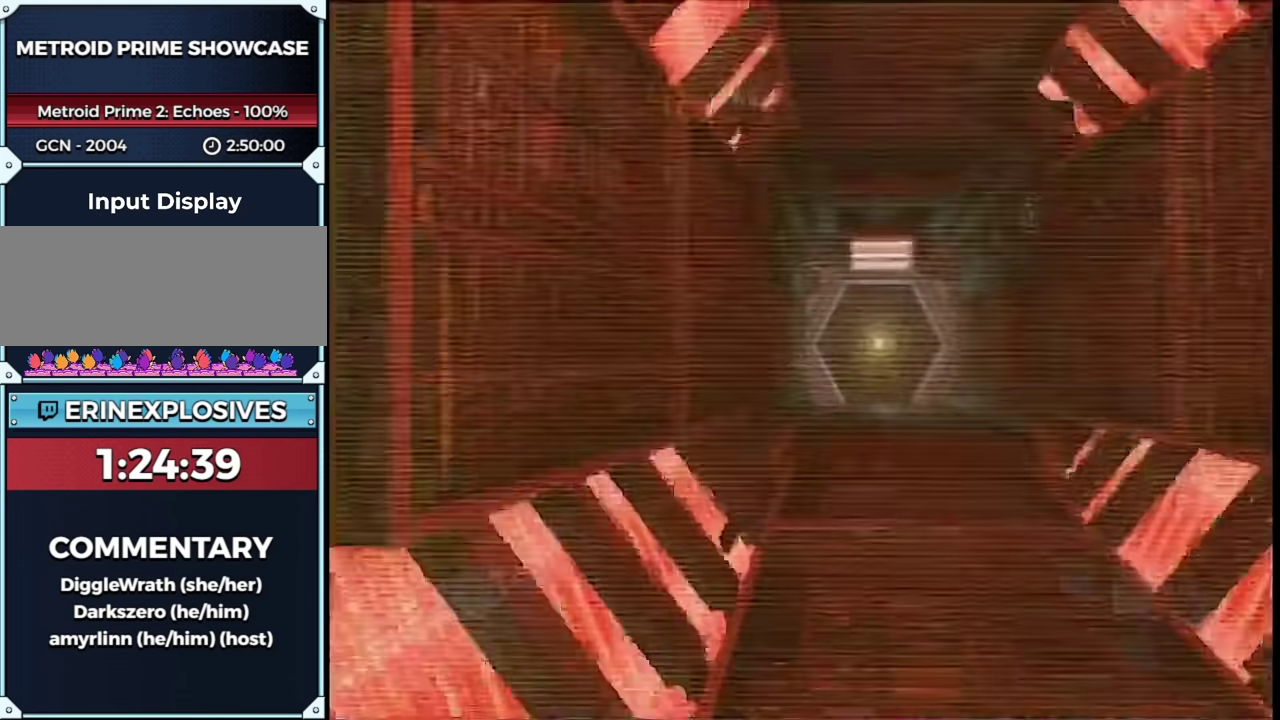
{"buttons": ["L1"], "left_stick": "up-right", "right_stick": "down", "events": [[100, "left_stick", "up-right"]]}
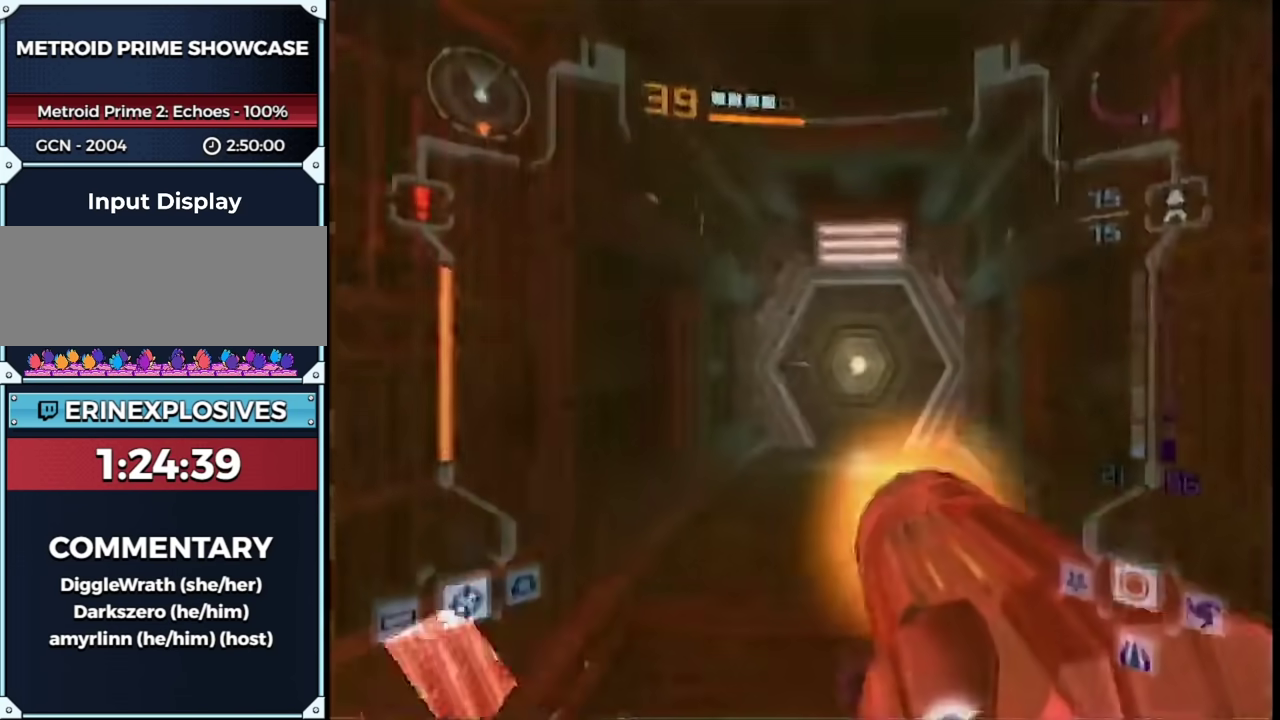
{"buttons": ["L1"], "left_stick": "down-right", "right_stick": "center", "events": [[150, "L1", "up"], [217, "right_stick", "center"], [300, "L1", "down"], [333, "left_stick", "down-left"], [467, "left_stick", "down-right"]]}
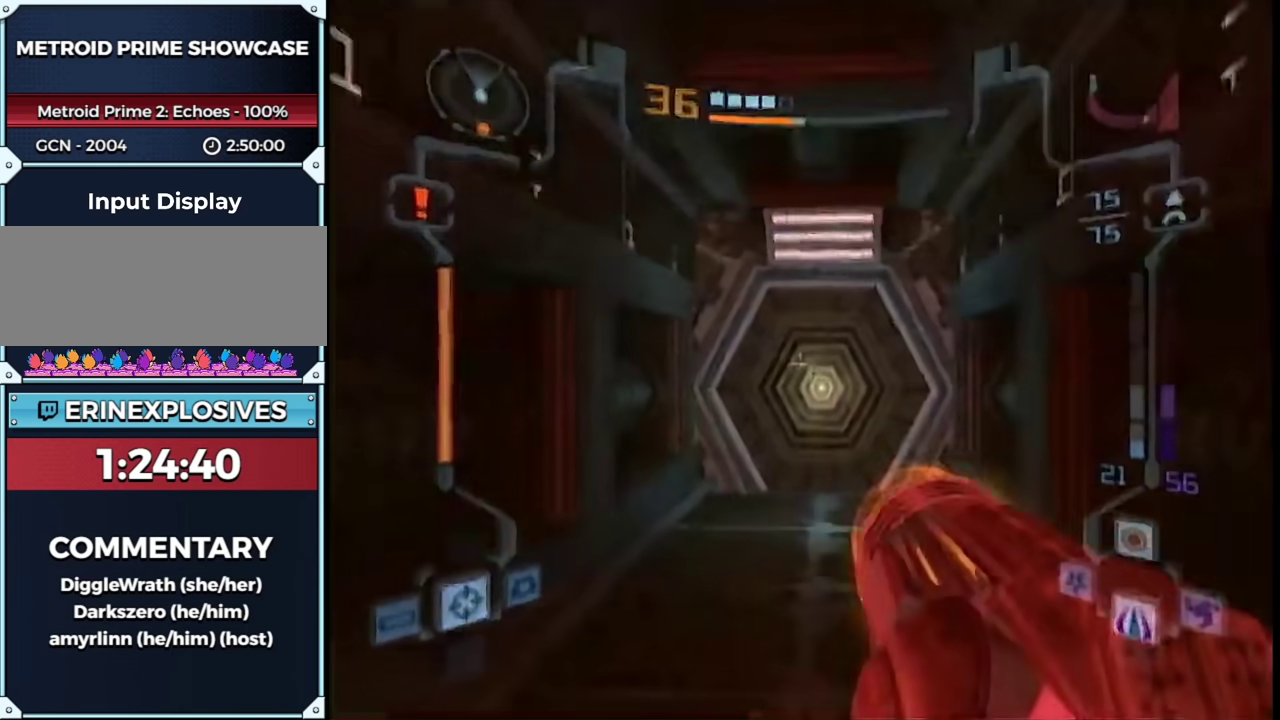
{"buttons": ["L1"], "left_stick": "down", "right_stick": "center", "events": [[33, "left_stick", "center"], [333, "A", "down"], [333, "left_stick", "down"], [383, "A", "up"]]}
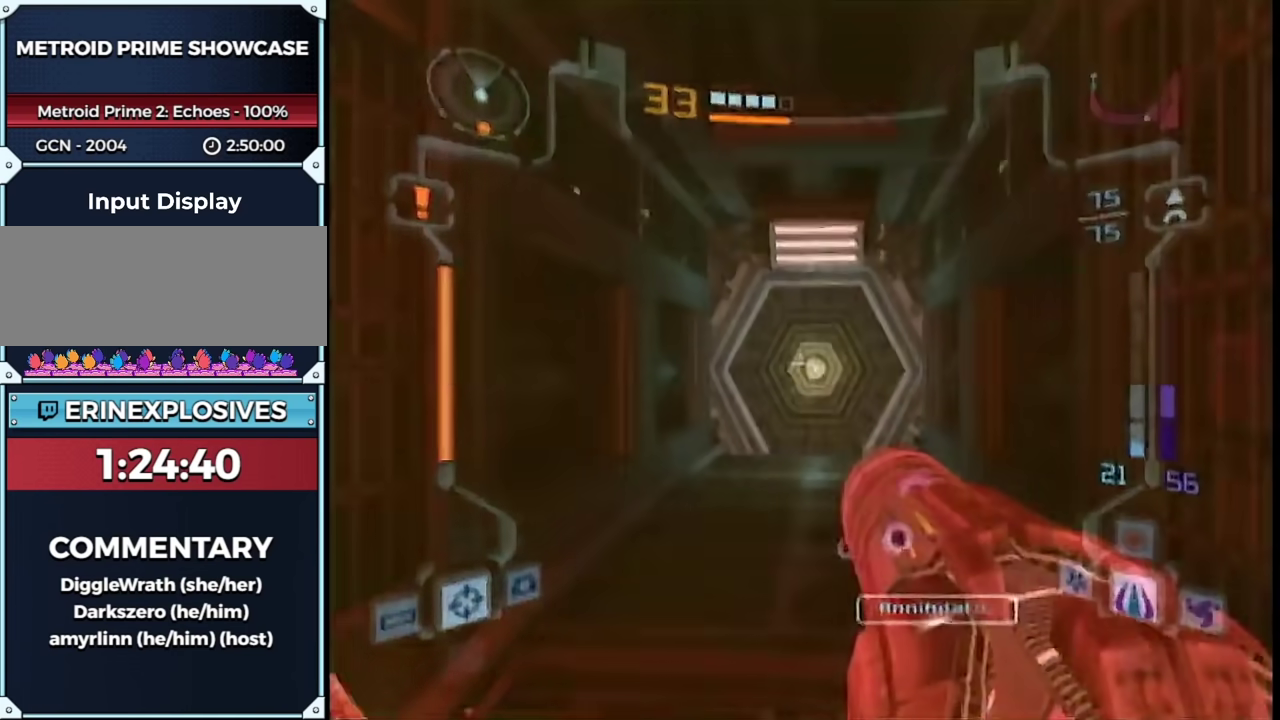
{"buttons": ["L1"], "left_stick": "up", "right_stick": "center", "events": [[83, "A", "down"], [183, "A", "up"], [283, "left_stick", "up"], [400, "B", "down"], [467, "B", "up"]]}
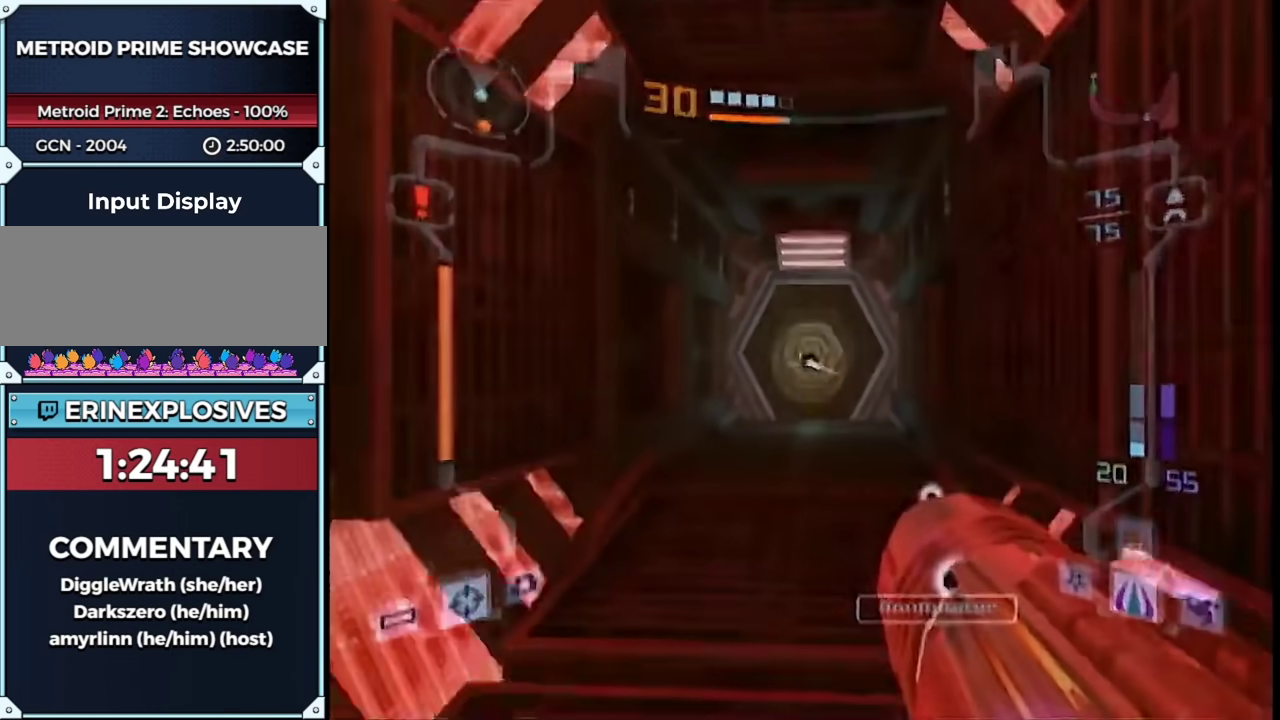
{"buttons": [], "left_stick": "up", "right_stick": "center", "events": [[100, "B", "down"], [217, "B", "up"], [283, "B", "down"], [367, "B", "up"], [367, "L1", "up"]]}